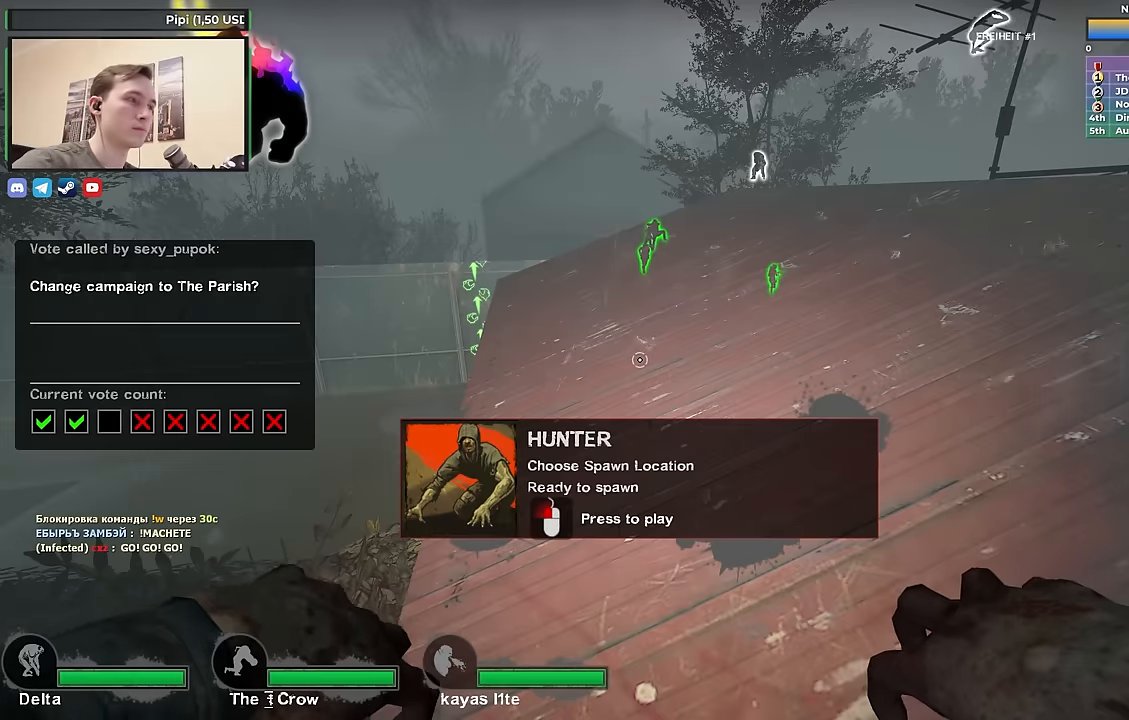
Gameplay with keyboard; each line is a JSON object with the keys held at the frame after it. "events" lists presses ("down") and releases ("up") of "1", "2", "3", "4", "a", "alt", "ctrl", "d", "e", "f", "q", "r", "s", "shift", "space", "tab" and "w" between this image and that frame as [ms after this image, input, new state], when the widget could be followed in between. No other keys are recorded. Mouse input is not recorded.
{"keys": ["ctrl"], "events": []}
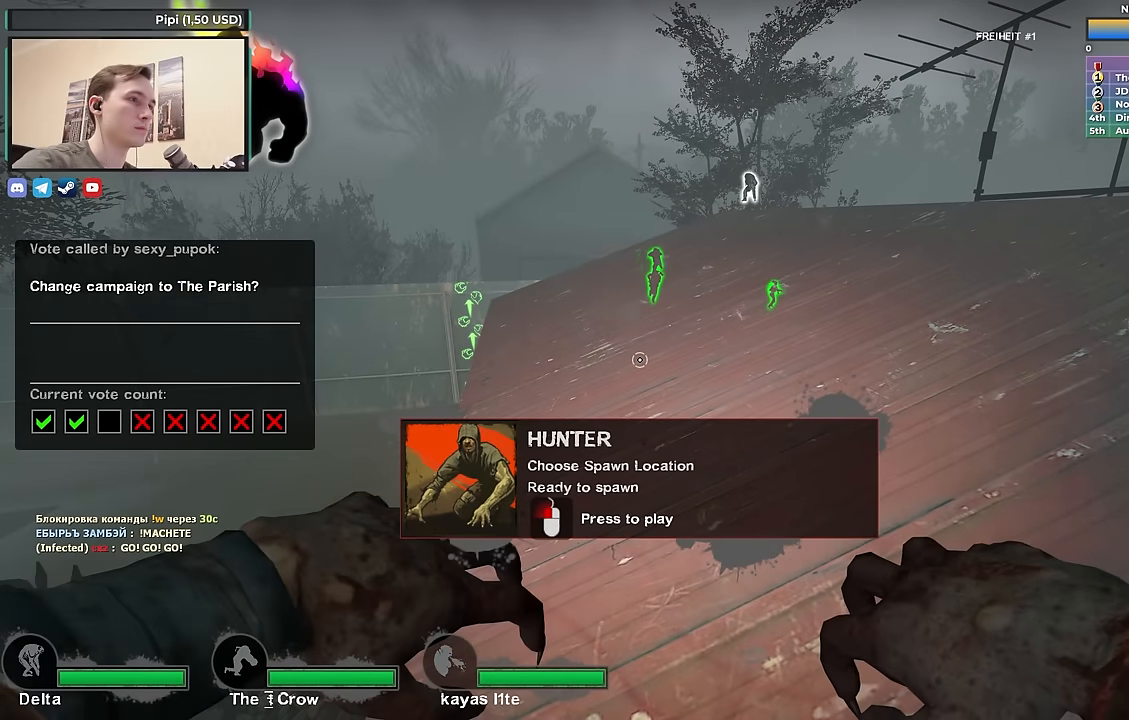
{"keys": ["a", "ctrl", "w"], "events": [[367, "w", "down"], [467, "a", "down"]]}
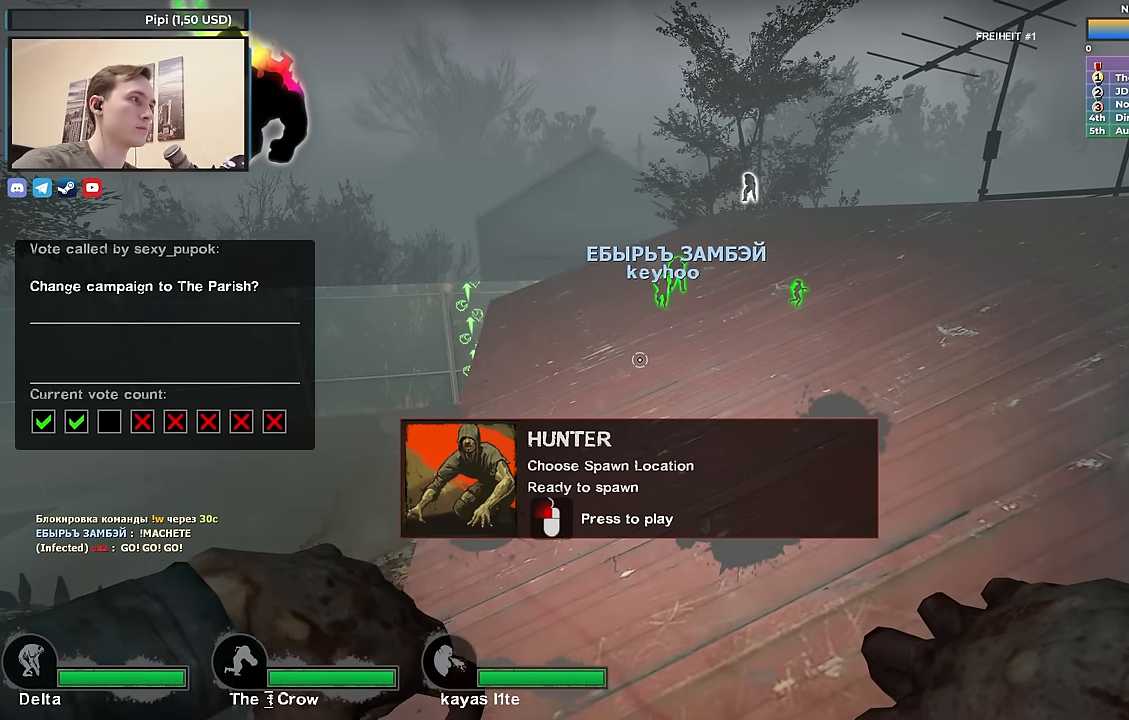
{"keys": ["ctrl", "w"], "events": [[200, "a", "up"]]}
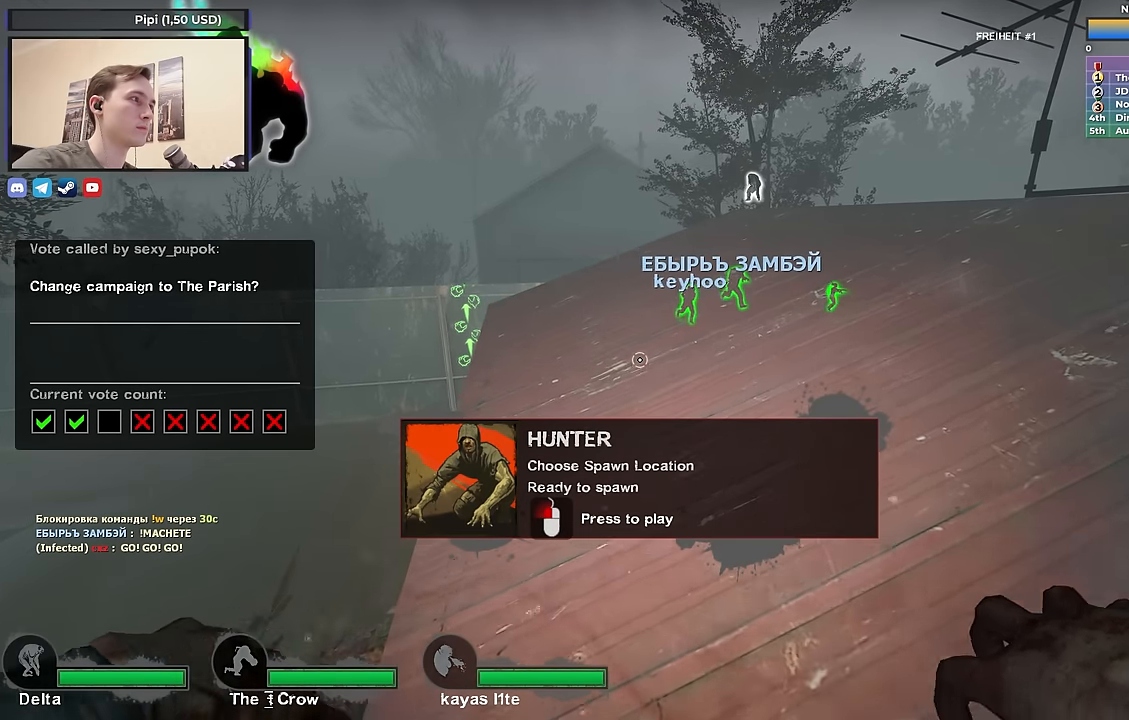
{"keys": ["ctrl", "w"], "events": []}
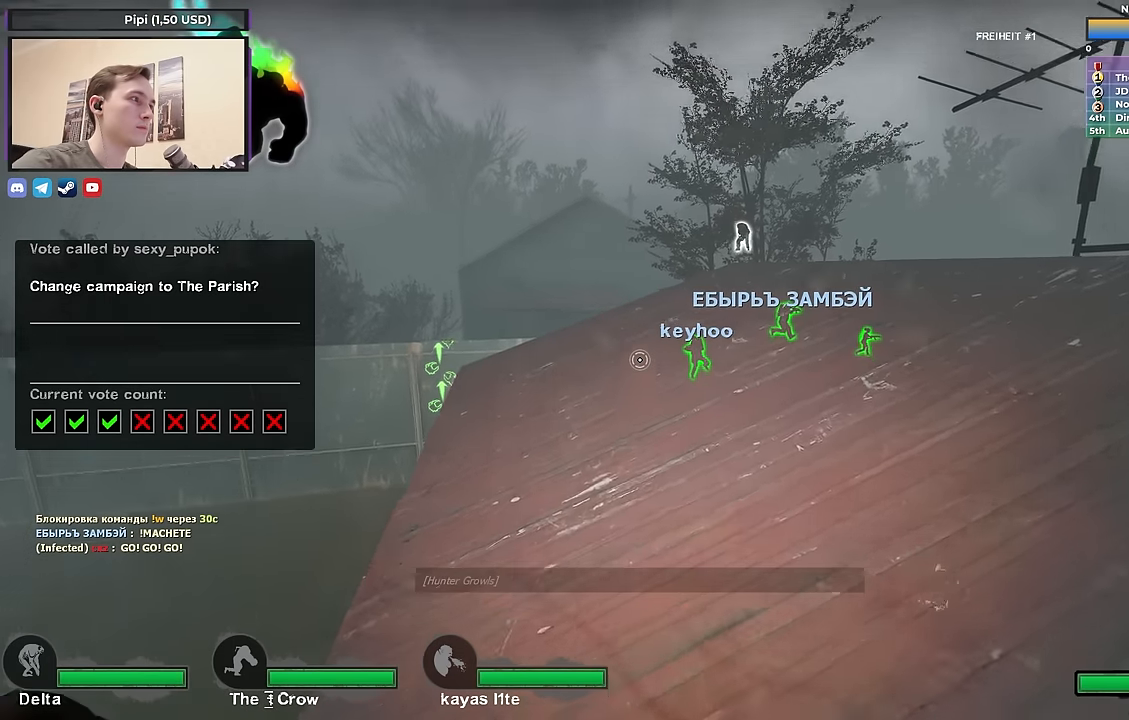
{"keys": ["ctrl", "w"], "events": []}
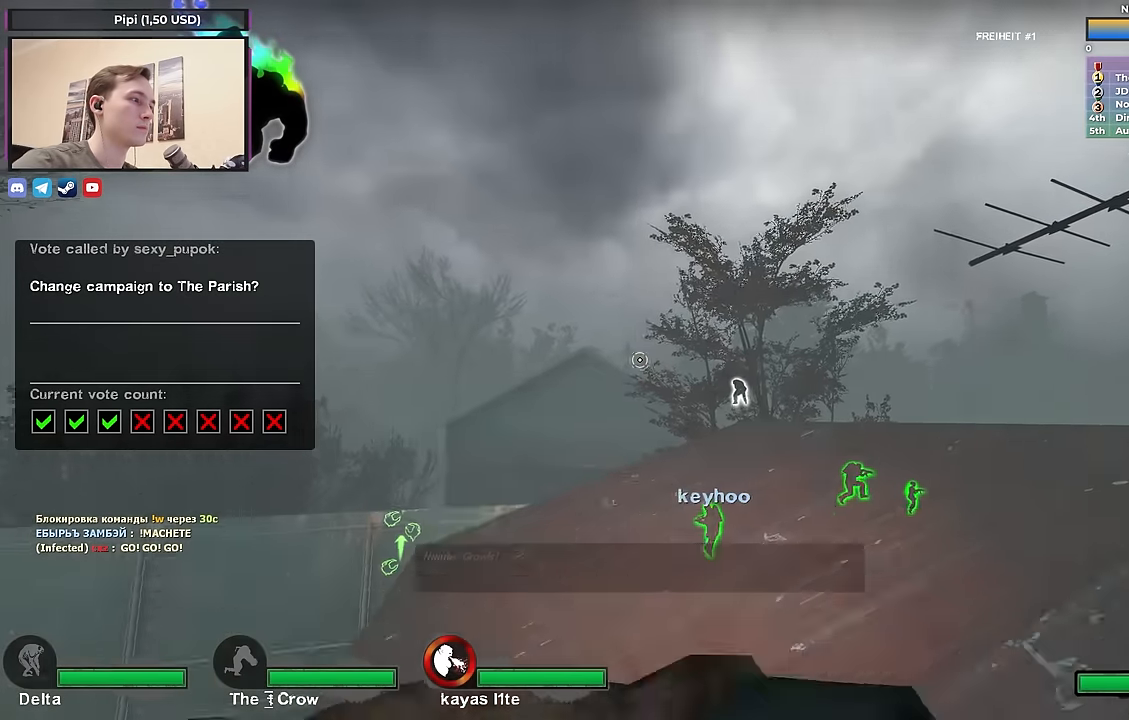
{"keys": ["ctrl", "w"], "events": []}
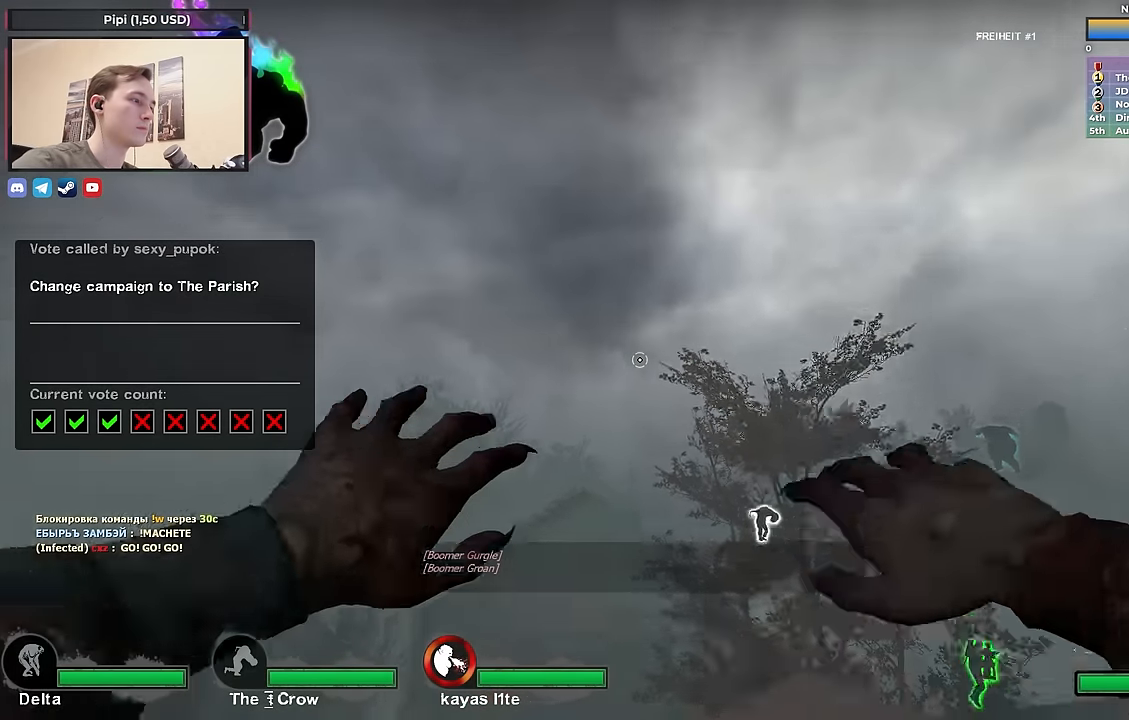
{"keys": ["ctrl", "d", "s"], "events": [[217, "w", "up"], [267, "d", "down"], [450, "s", "down"]]}
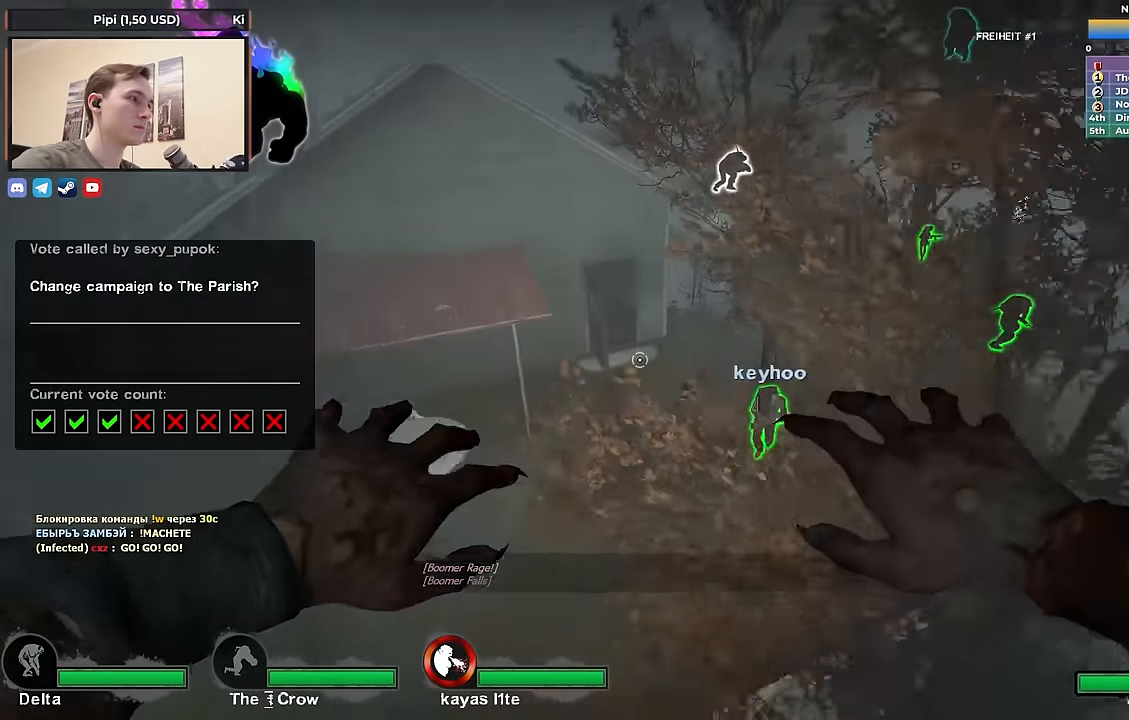
{"keys": ["ctrl"], "events": [[34, "s", "up"], [84, "d", "up"], [367, "a", "down"], [500, "a", "up"]]}
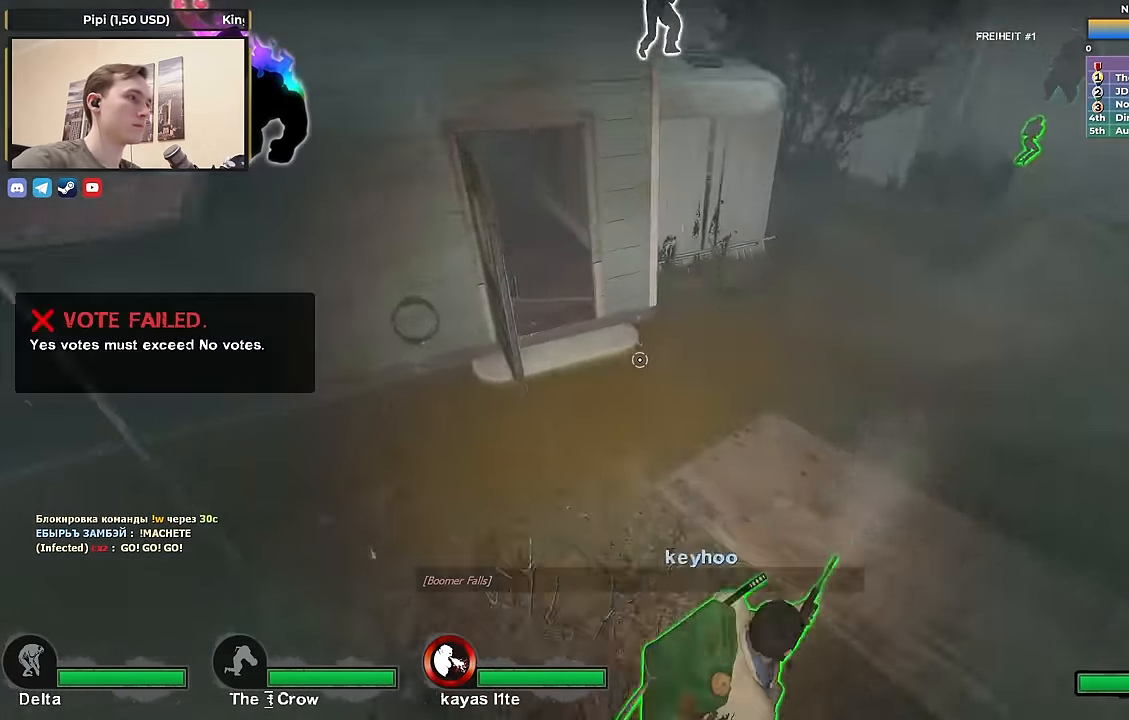
{"keys": ["ctrl"], "events": [[50, "d", "down"], [150, "a", "down"], [150, "d", "up"], [334, "a", "up"]]}
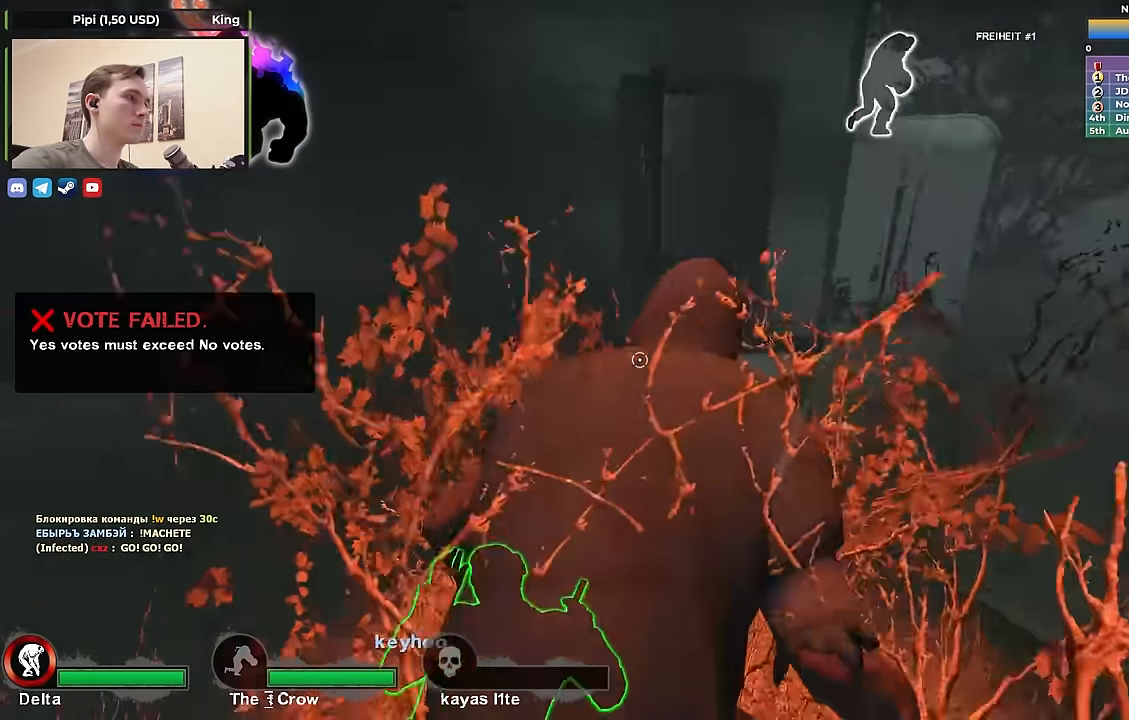
{"keys": [], "events": [[34, "ctrl", "up"]]}
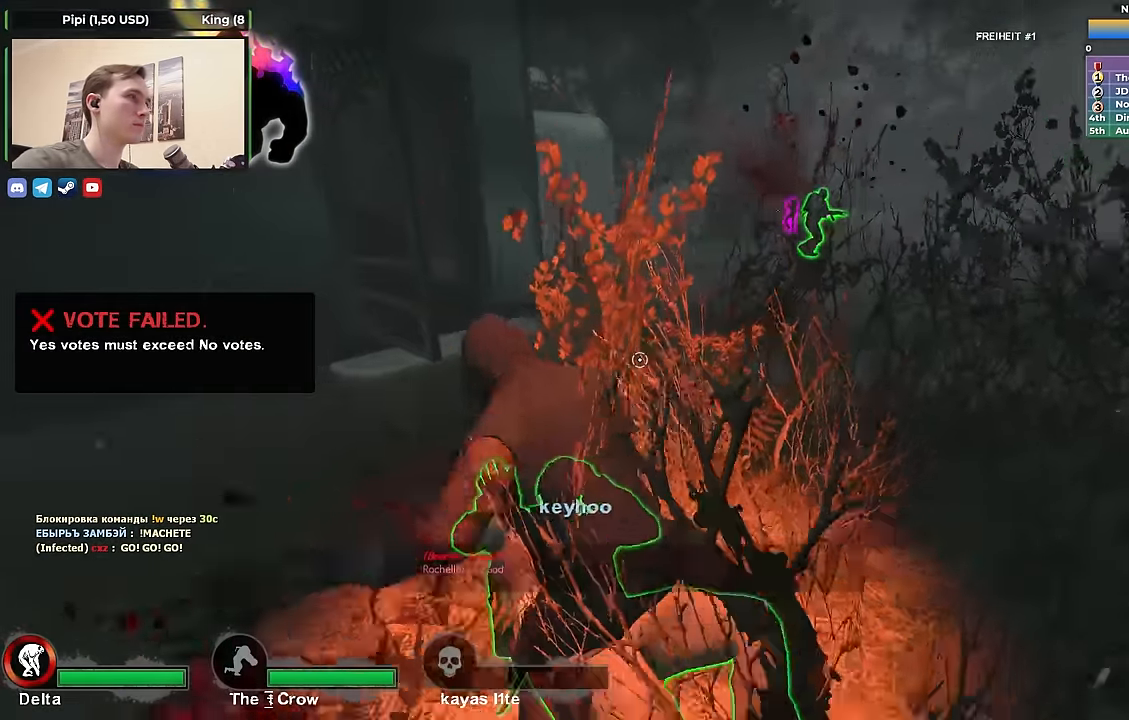
{"keys": [], "events": []}
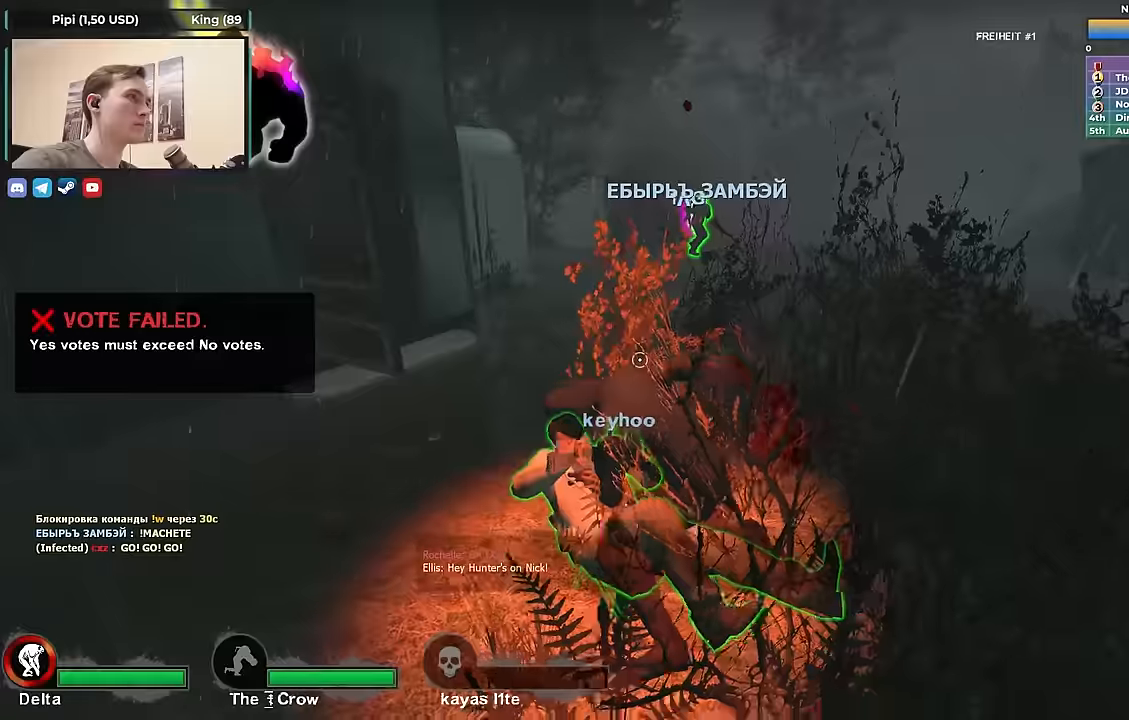
{"keys": [], "events": []}
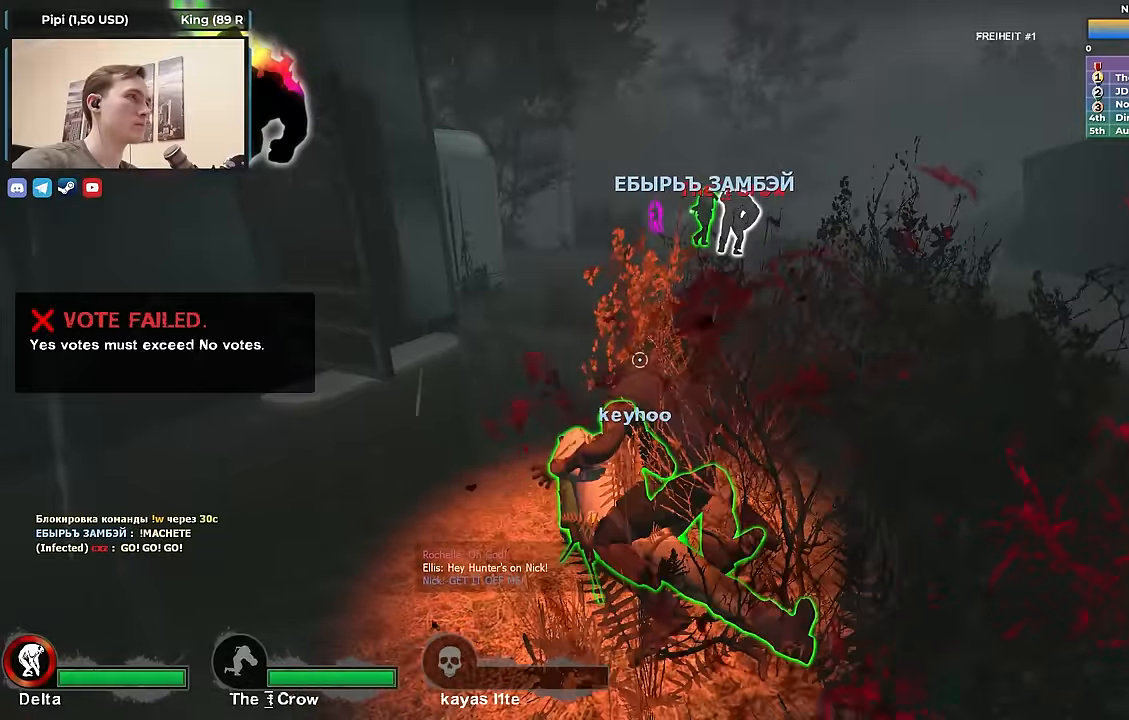
{"keys": [], "events": []}
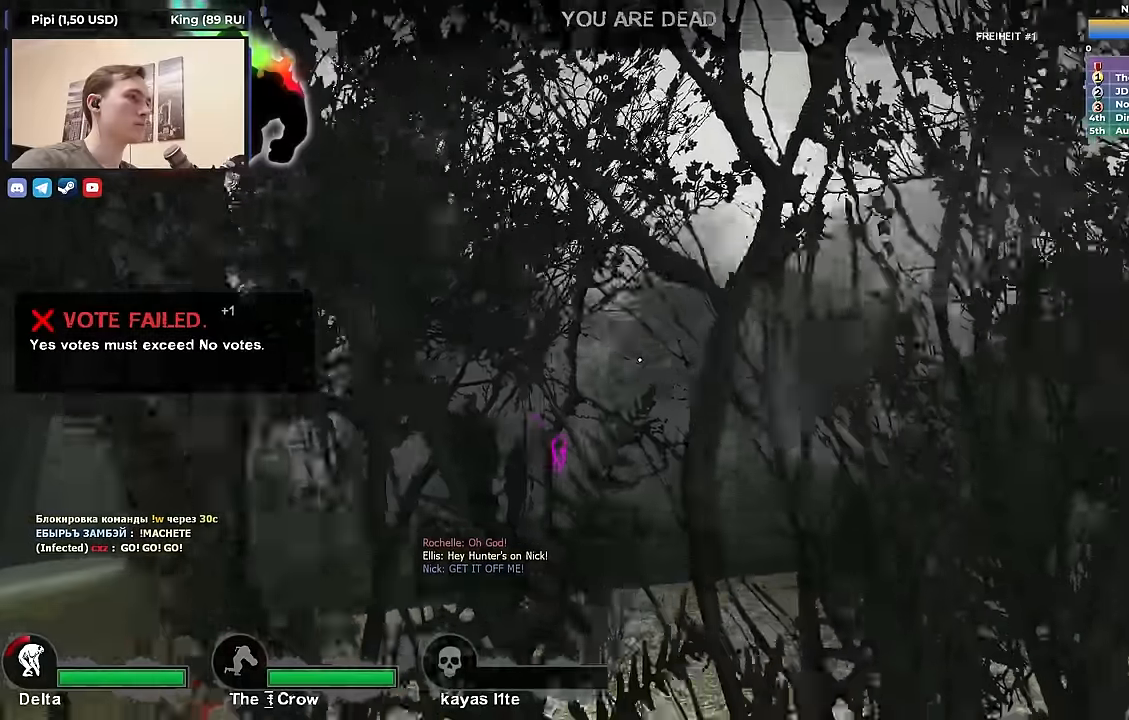
{"keys": [], "events": []}
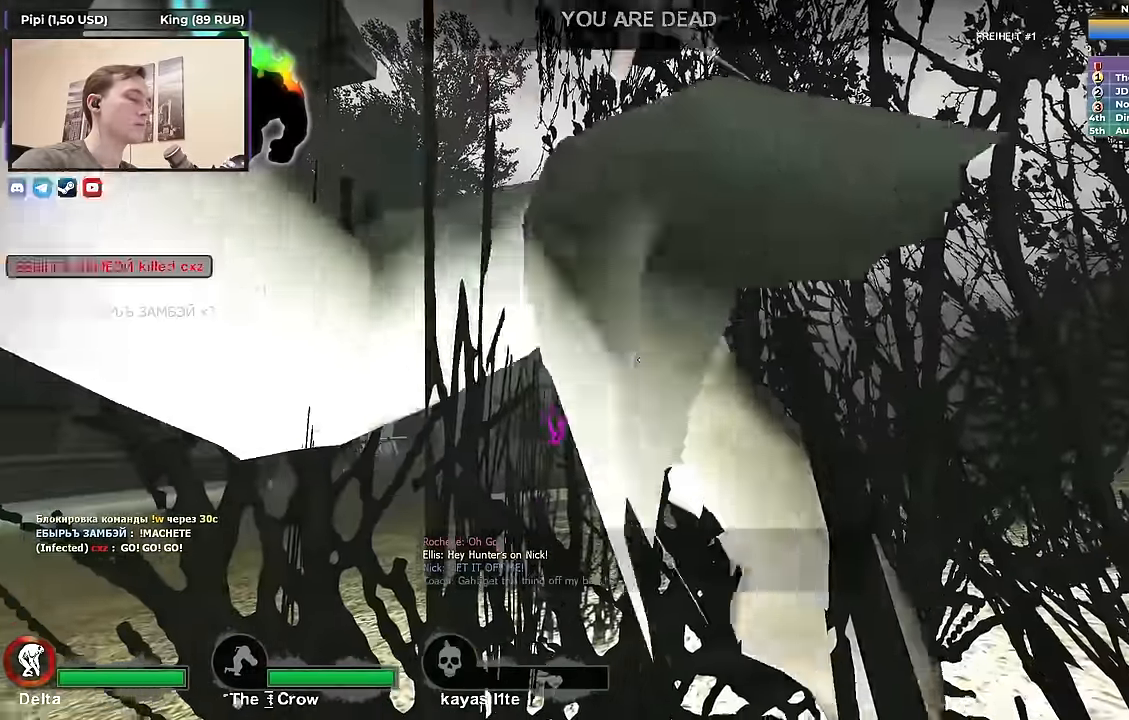
{"keys": [], "events": []}
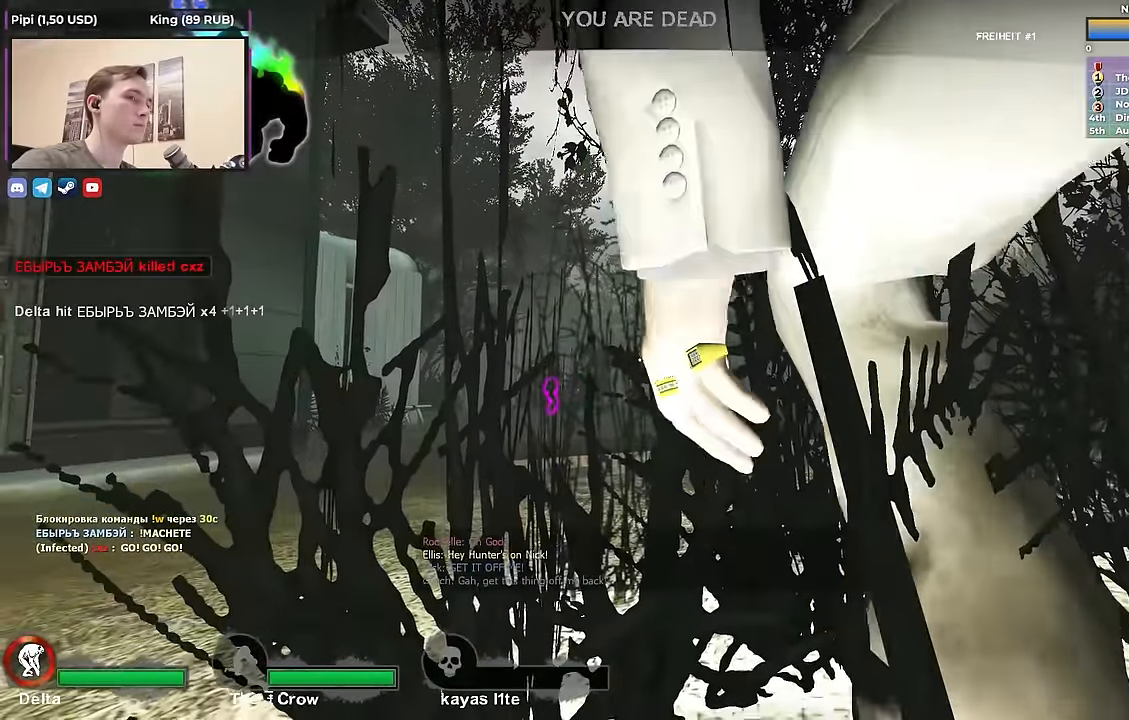
{"keys": [], "events": []}
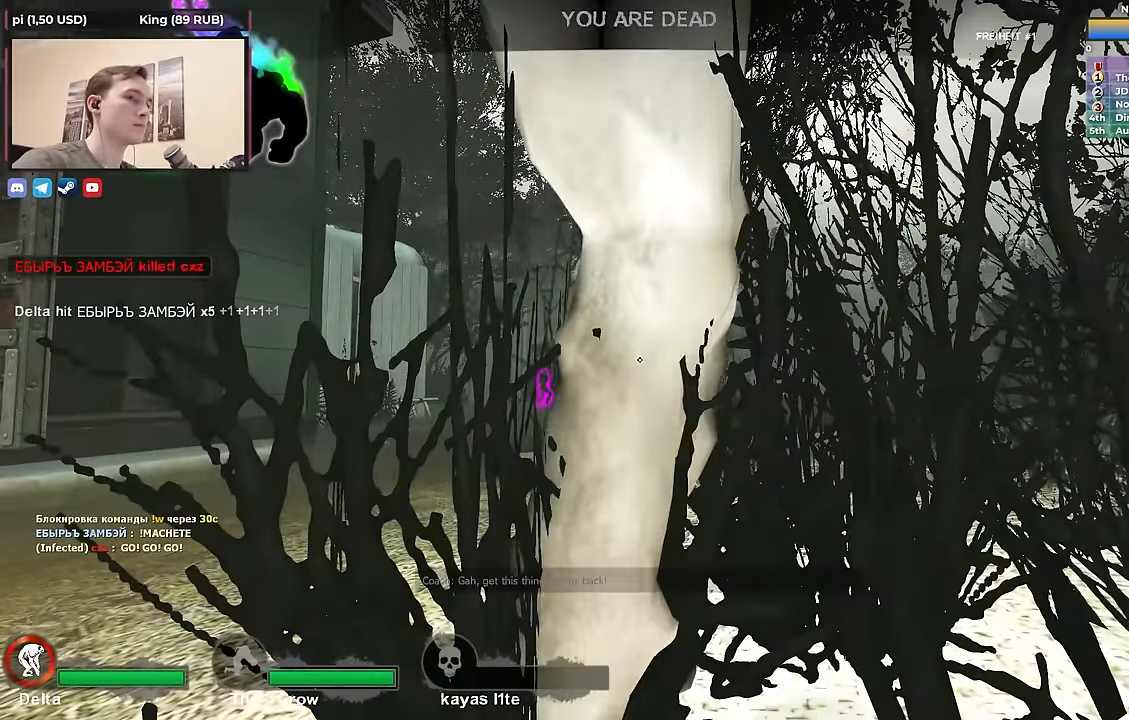
{"keys": [], "events": []}
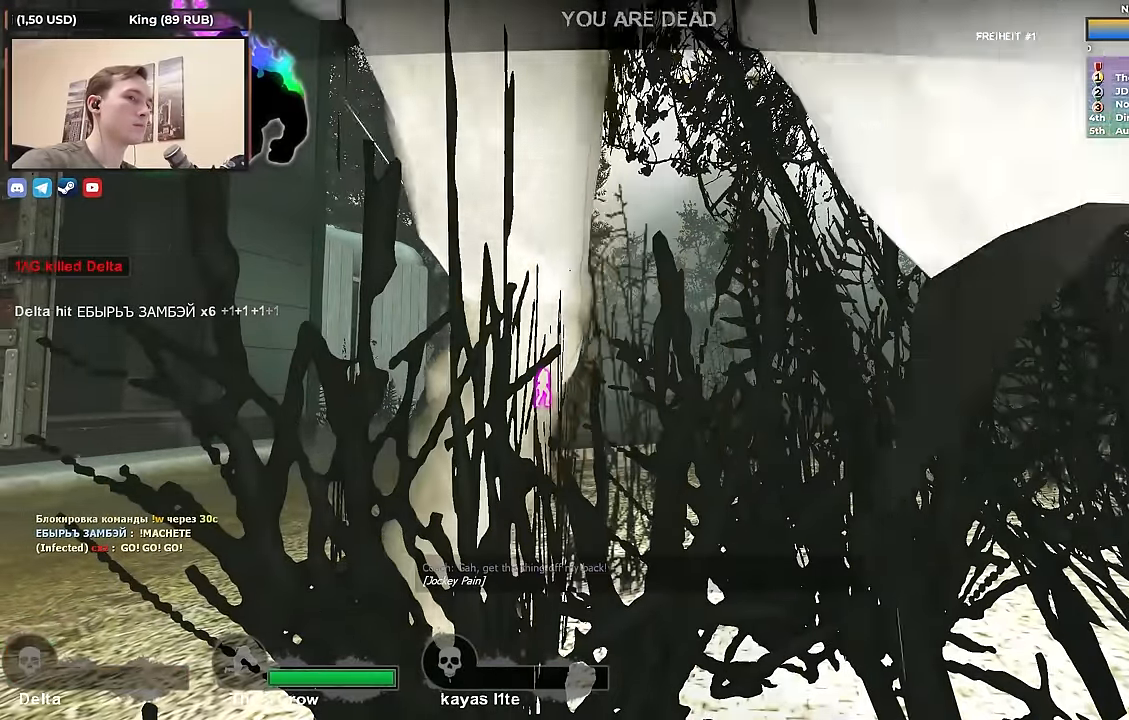
{"keys": [], "events": []}
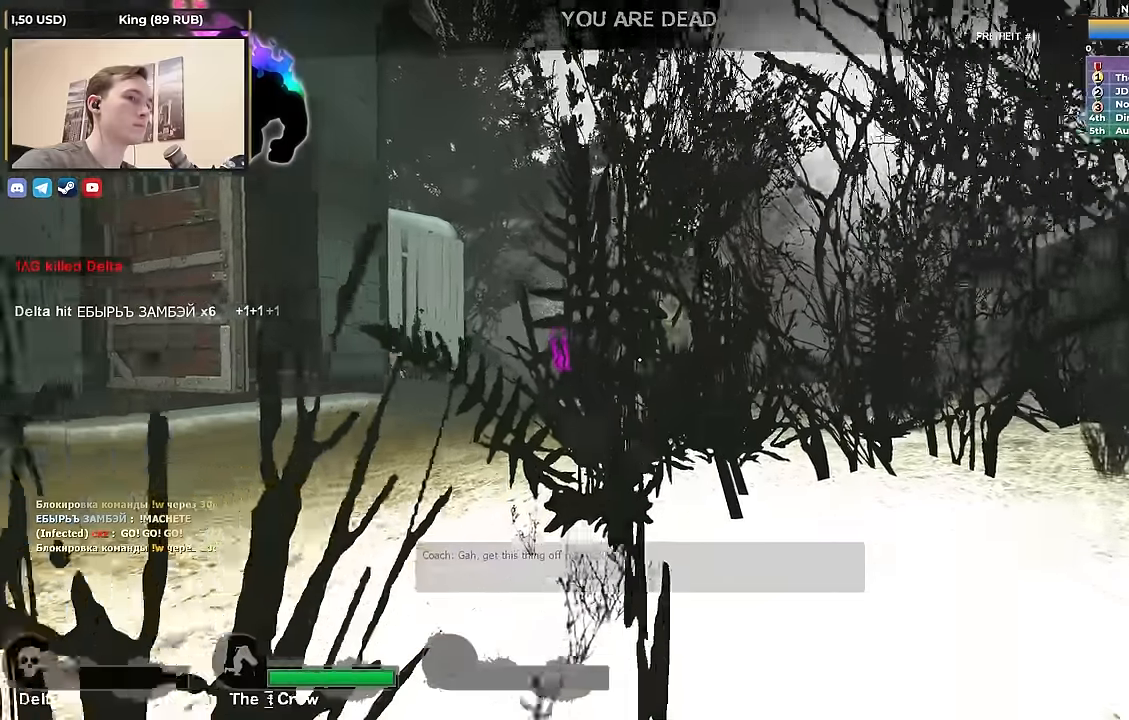
{"keys": [], "events": []}
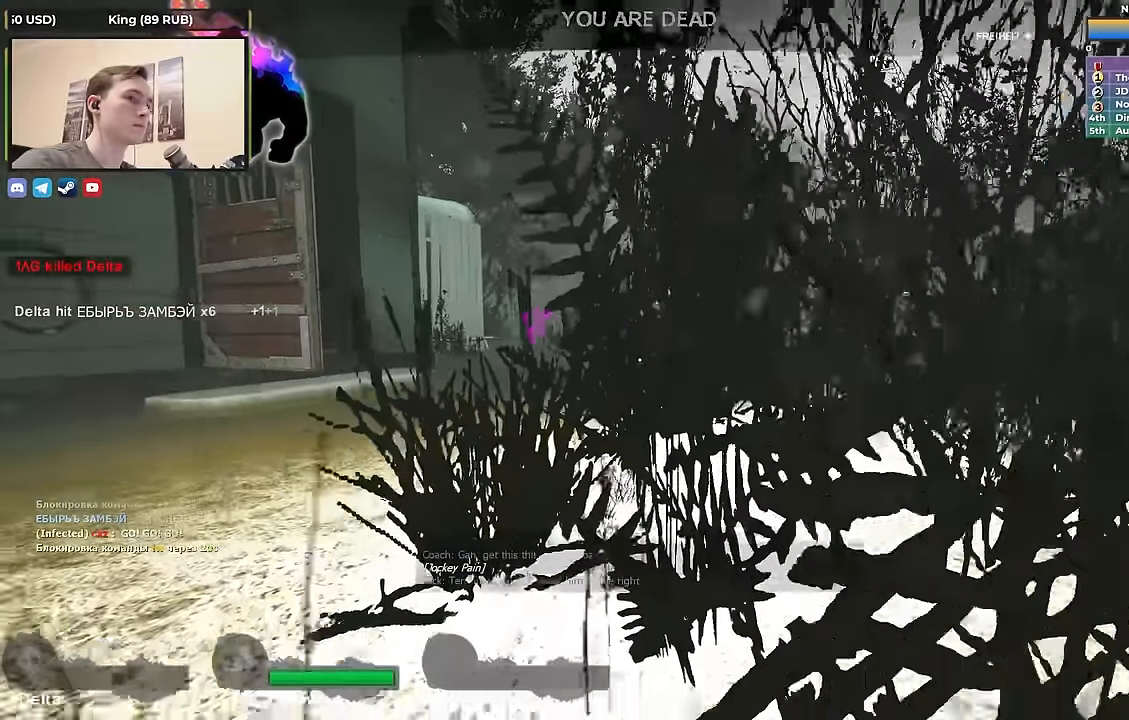
{"keys": [], "events": []}